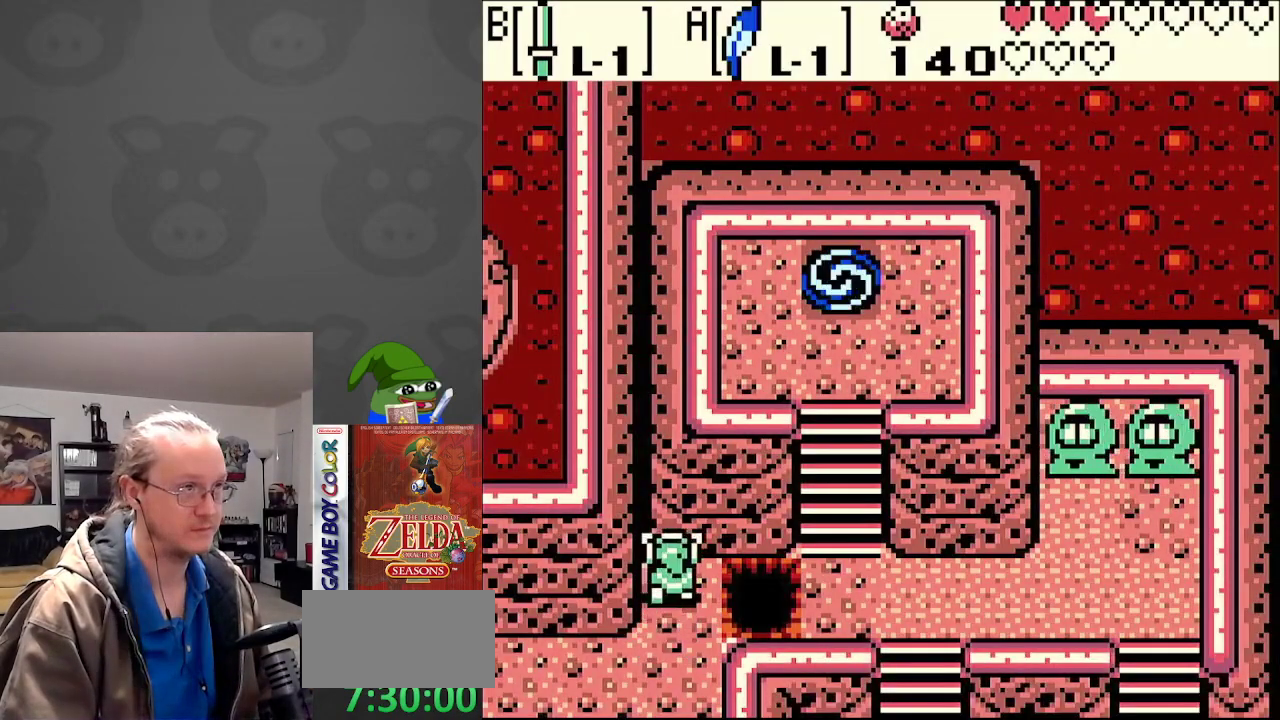
Gameplay with a controller (Nintendo layout); each line is a JSON object with the inputs held at the frame after it. "events" lists button and stick changes between this image and that frame as [ms after this image, input, new state], when the widget could be followed in between. Not read: L3 R3.
{"buttons": ["A", "DPAD_UP", "DPAD_RIGHT"], "events": [[300, "A", "up"], [483, "DPAD_UP", "down"], [500, "A", "down"]]}
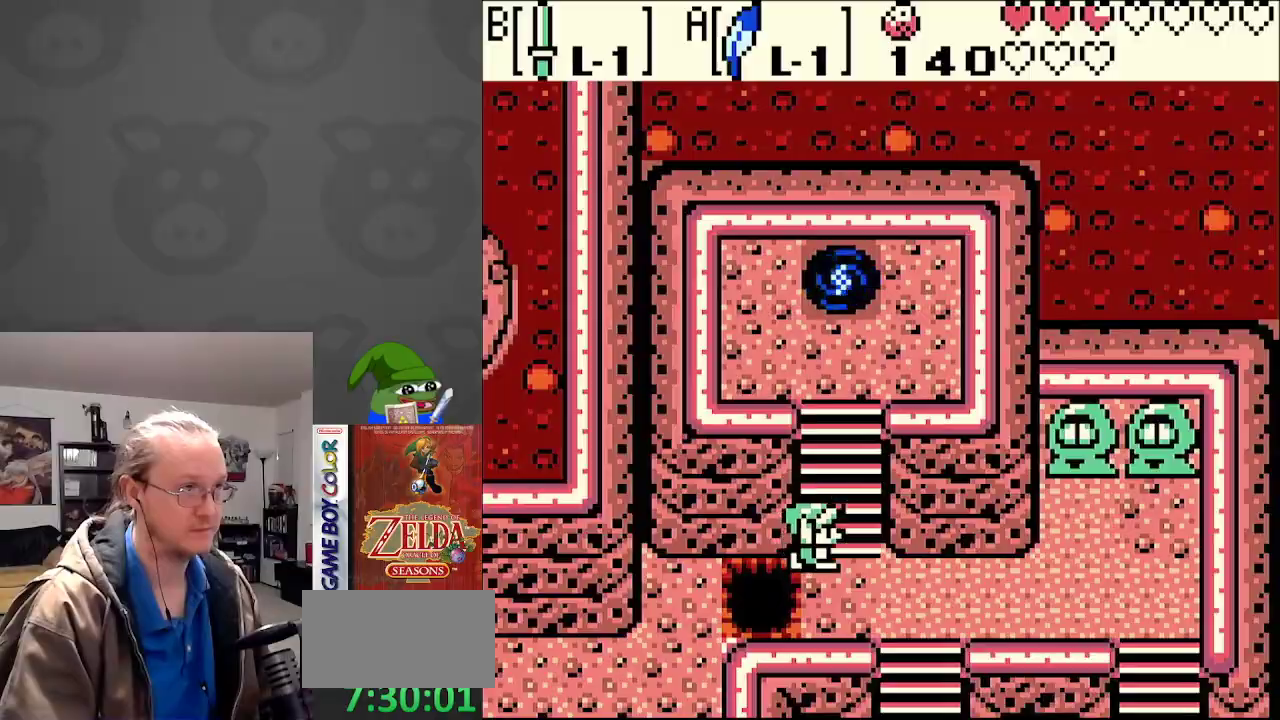
{"buttons": ["DPAD_UP"], "events": [[17, "DPAD_RIGHT", "up"], [450, "A", "up"]]}
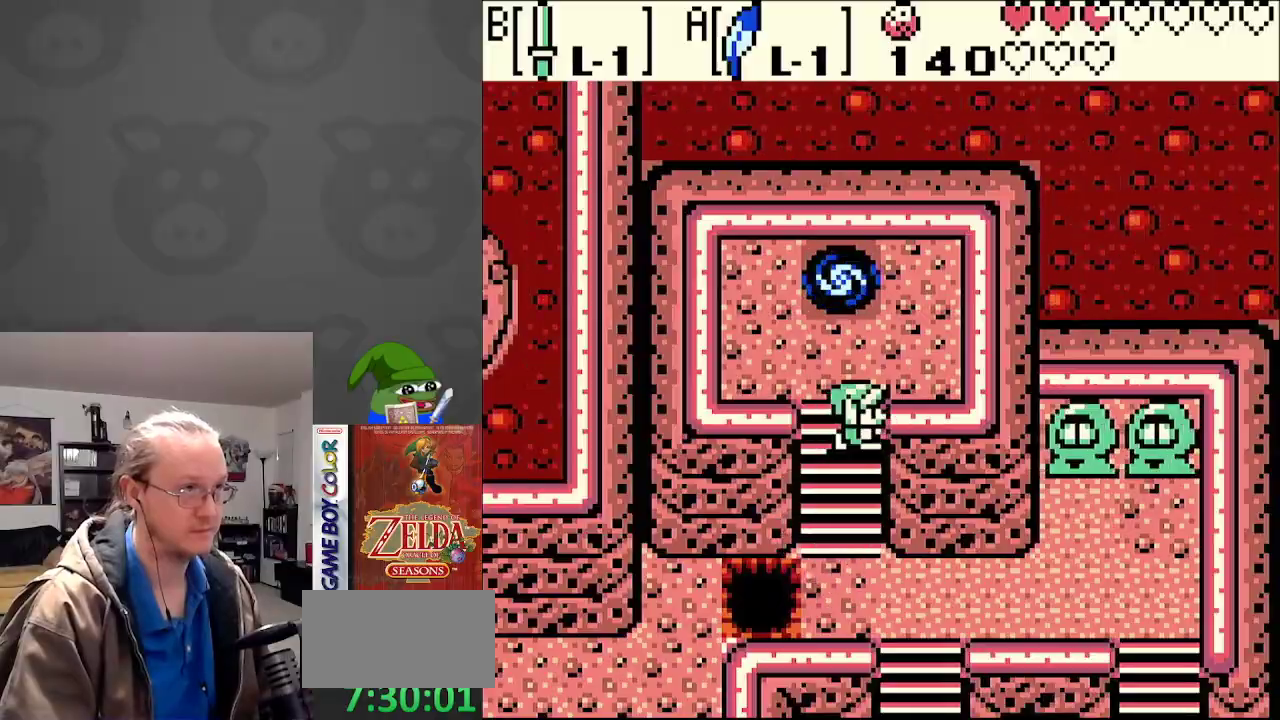
{"buttons": ["DPAD_UP"], "events": []}
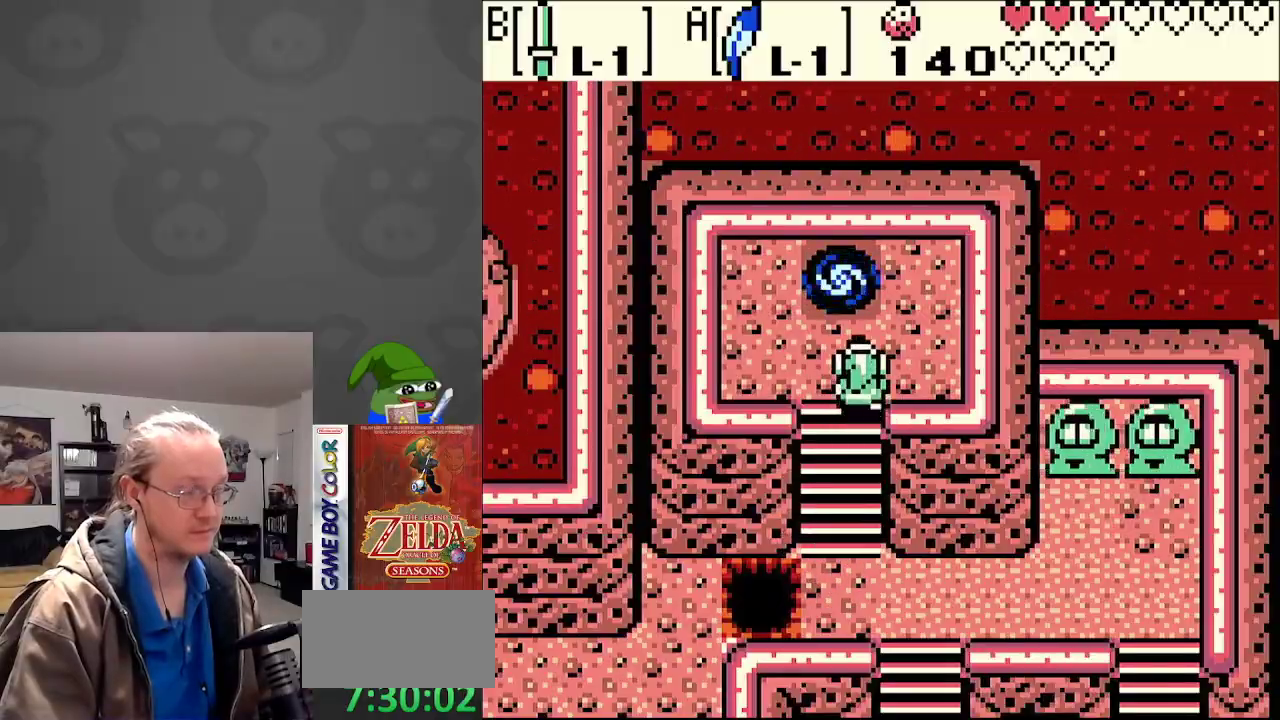
{"buttons": [], "events": [[367, "DPAD_UP", "up"]]}
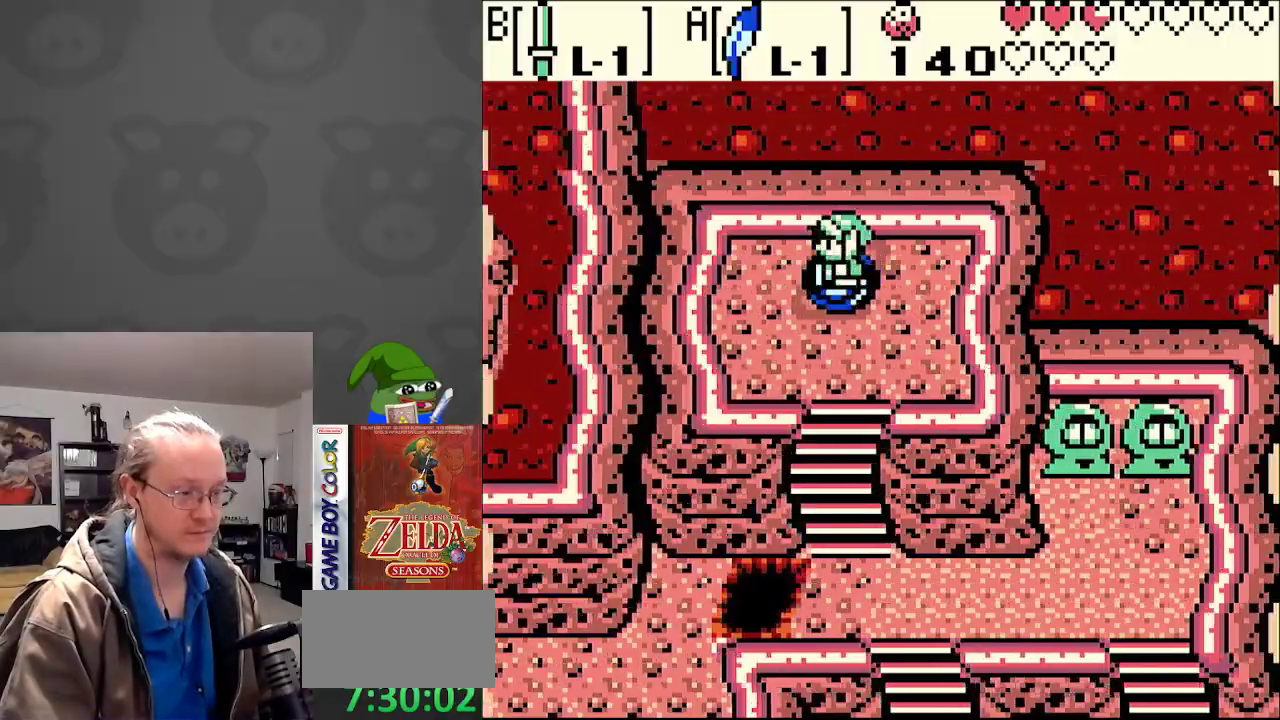
{"buttons": [], "events": []}
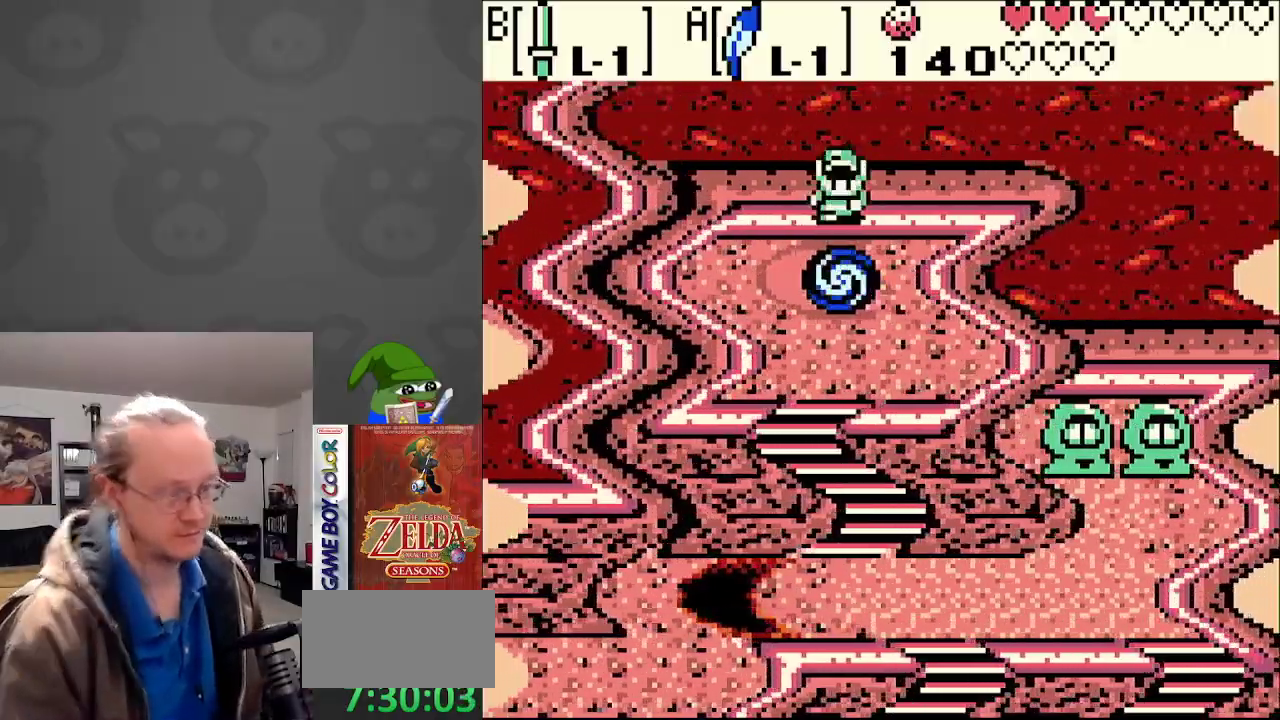
{"buttons": [], "events": []}
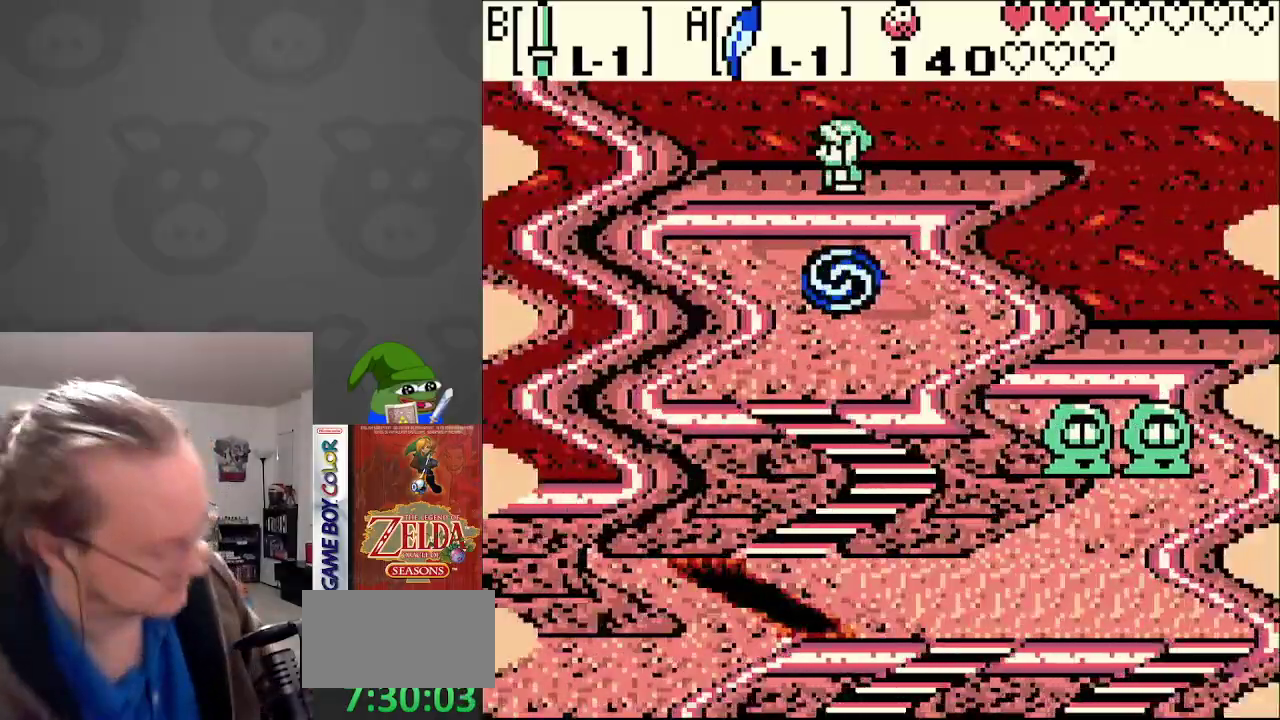
{"buttons": [], "events": []}
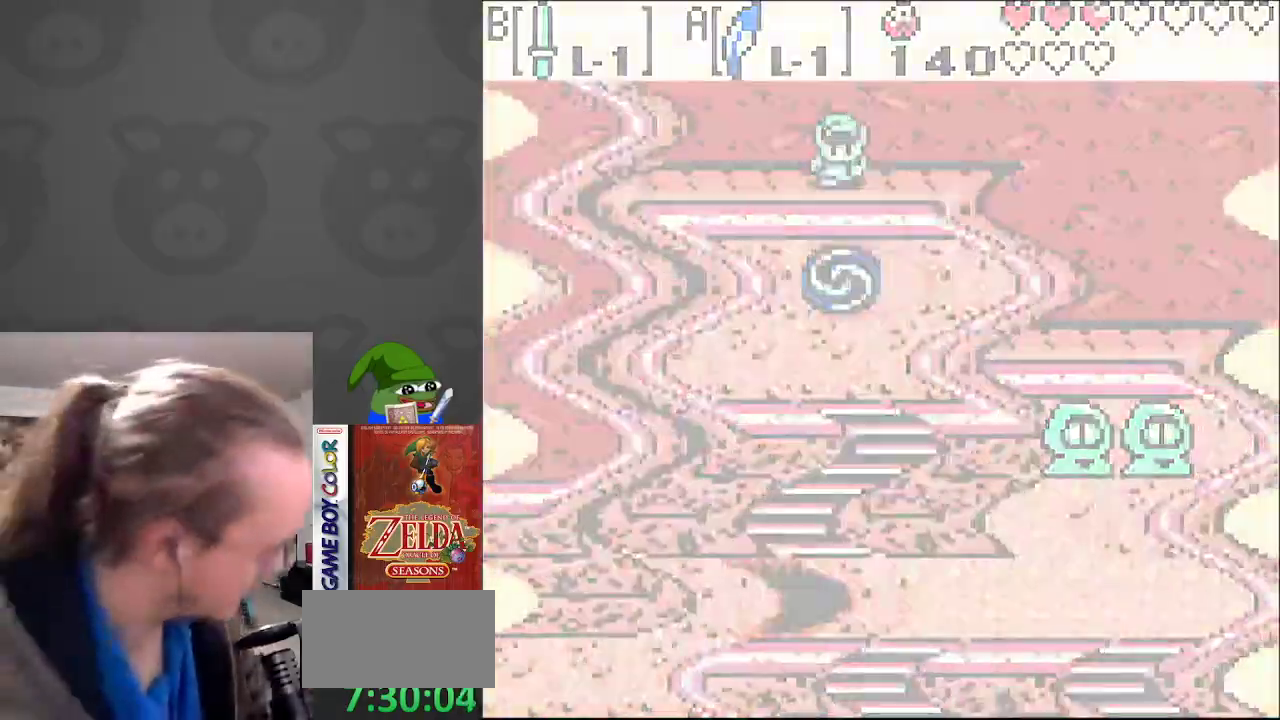
{"buttons": [], "events": []}
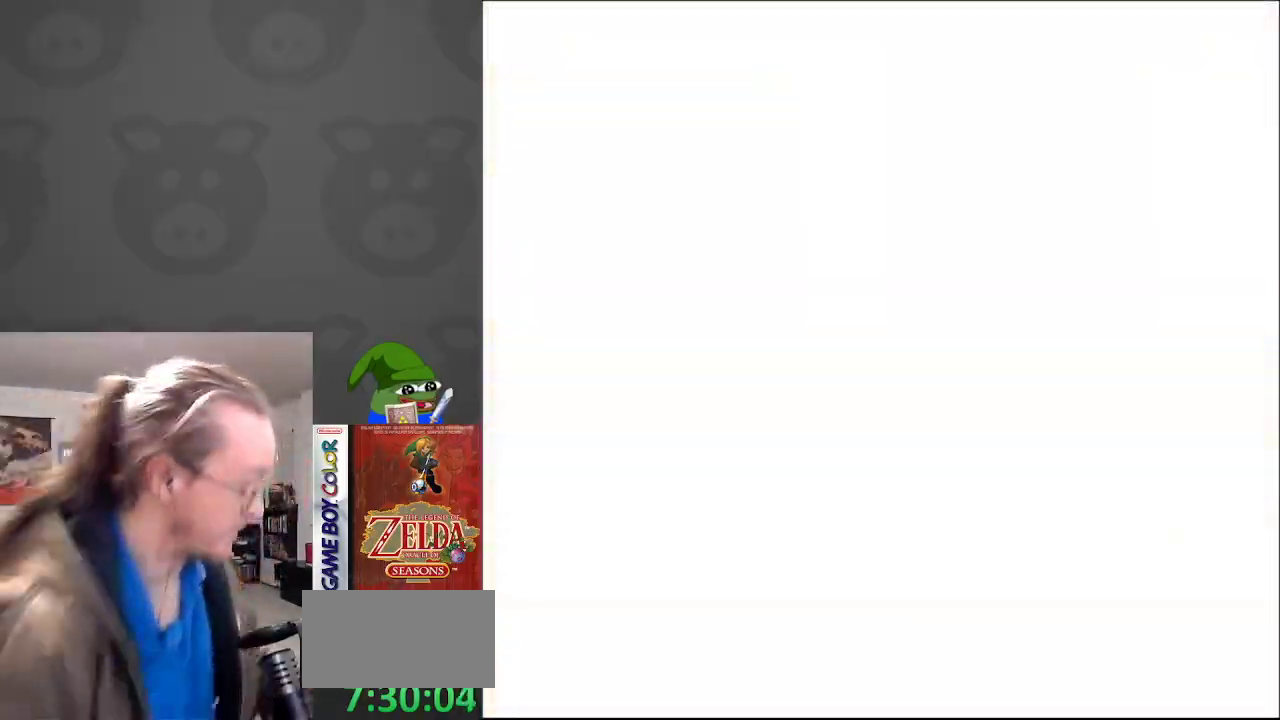
{"buttons": [], "events": []}
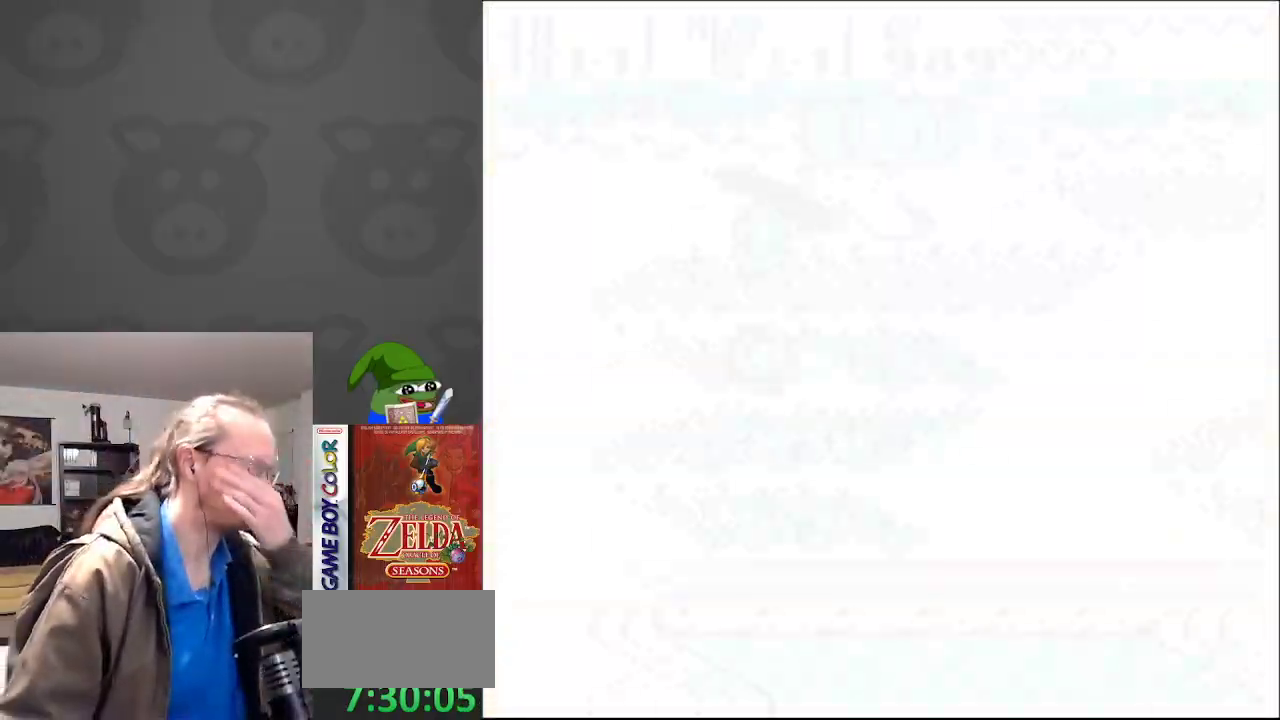
{"buttons": [], "events": []}
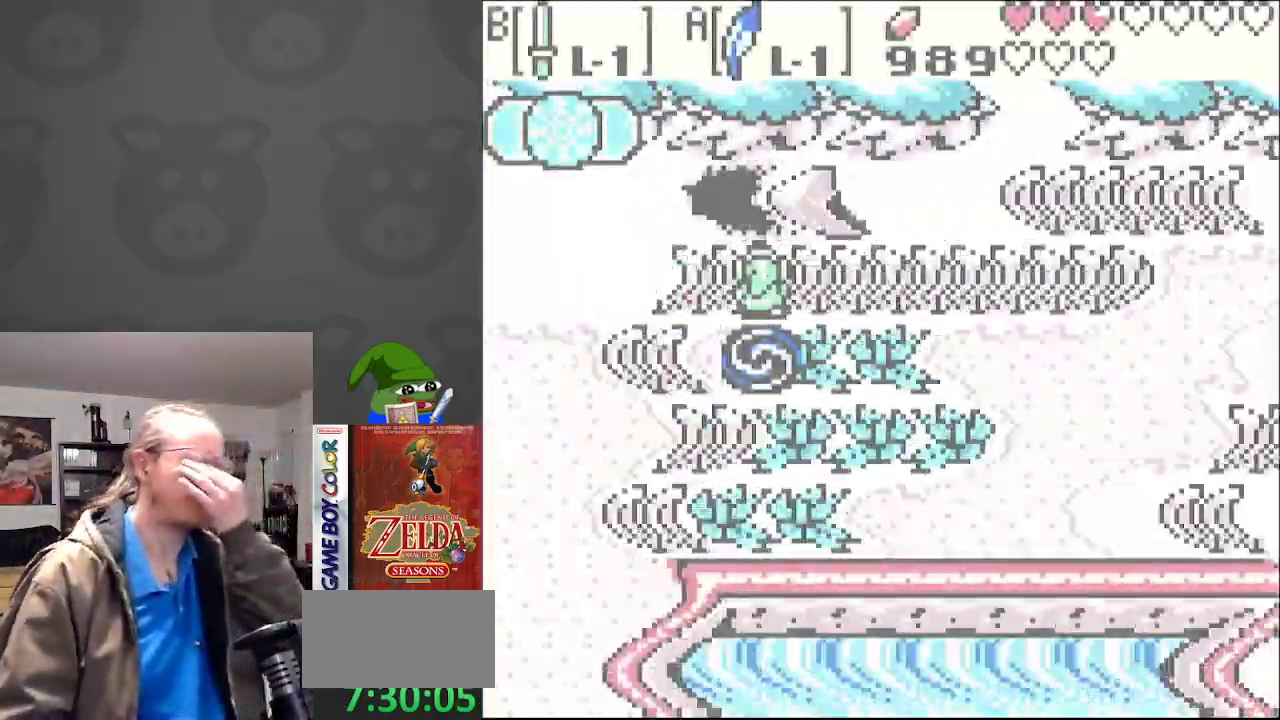
{"buttons": [], "events": []}
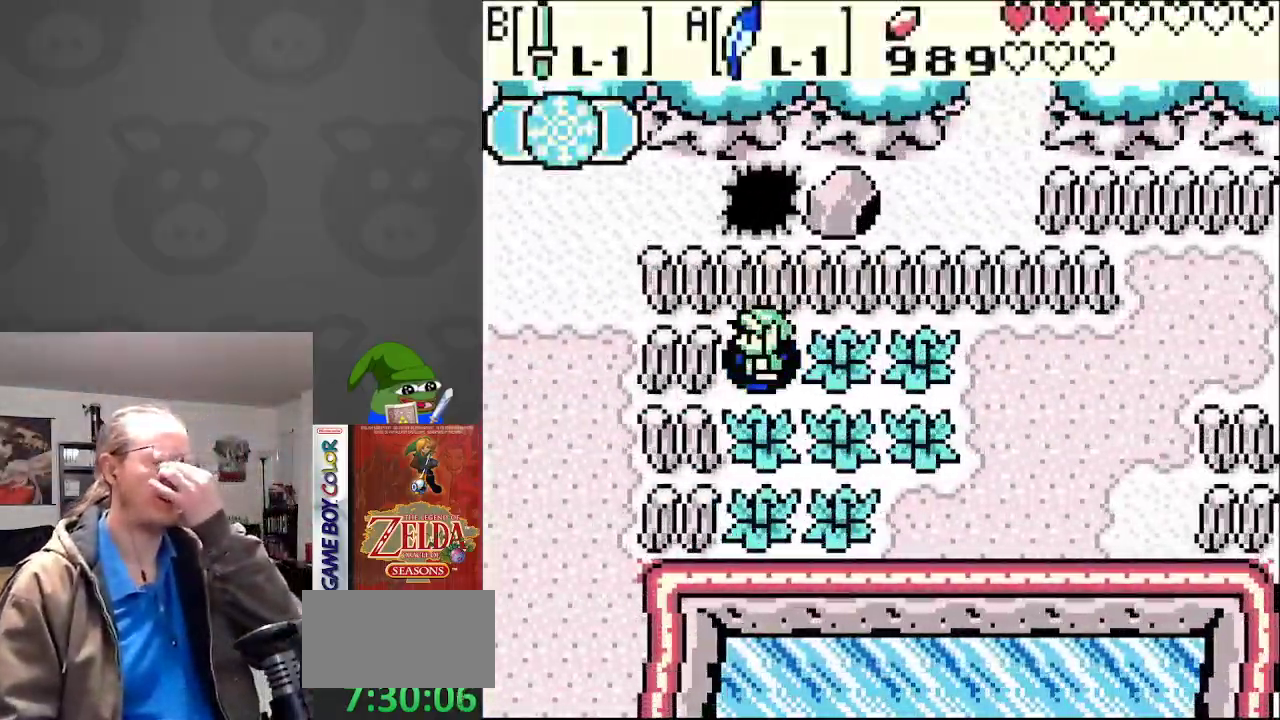
{"buttons": [], "events": []}
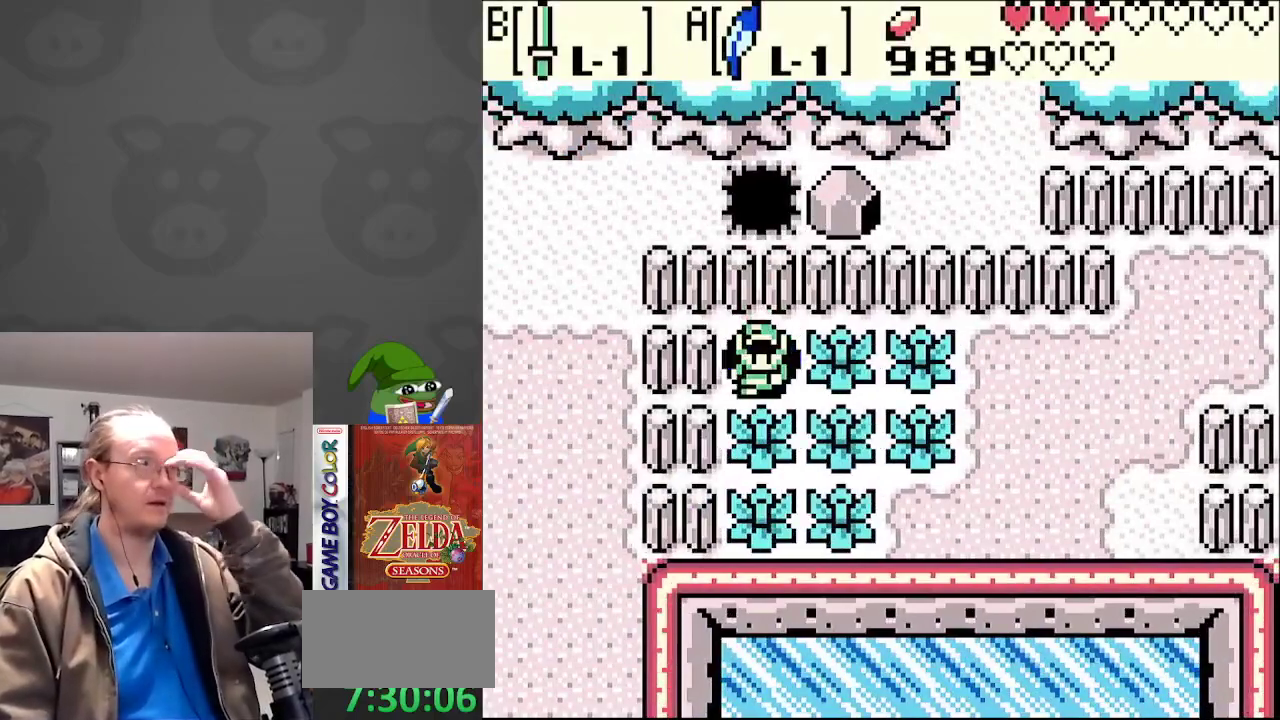
{"buttons": [], "events": []}
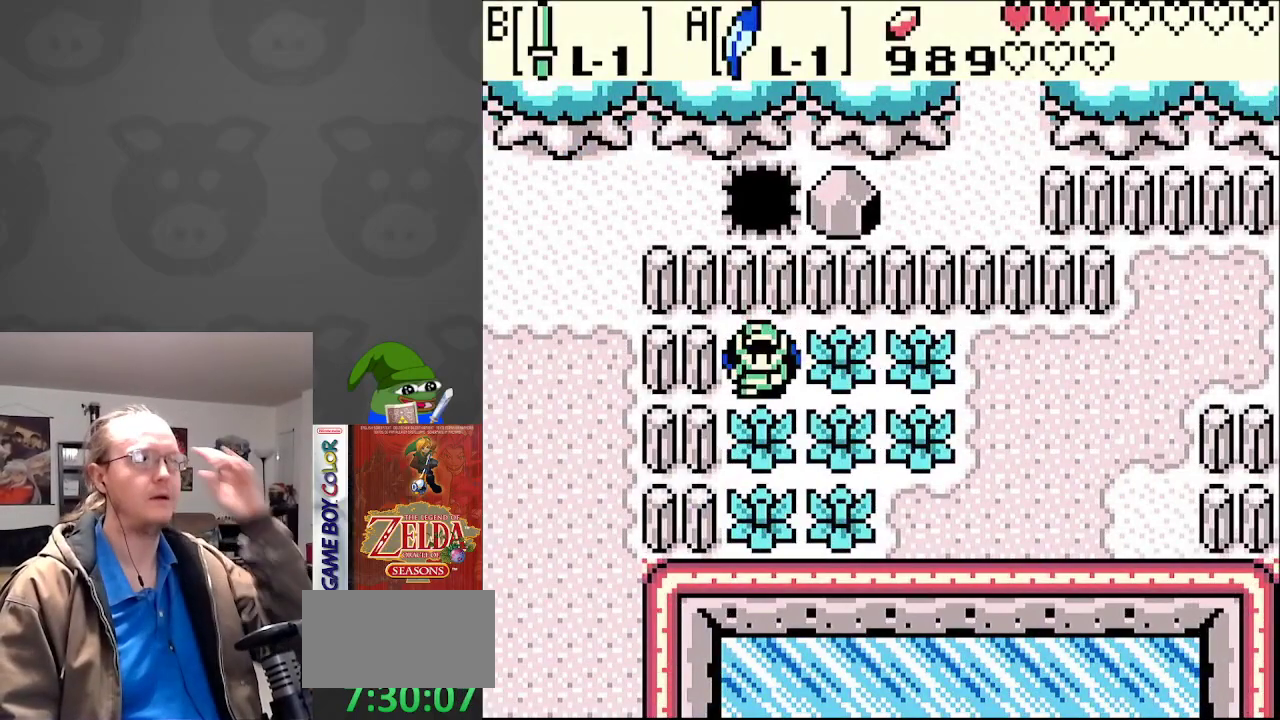
{"buttons": [], "events": []}
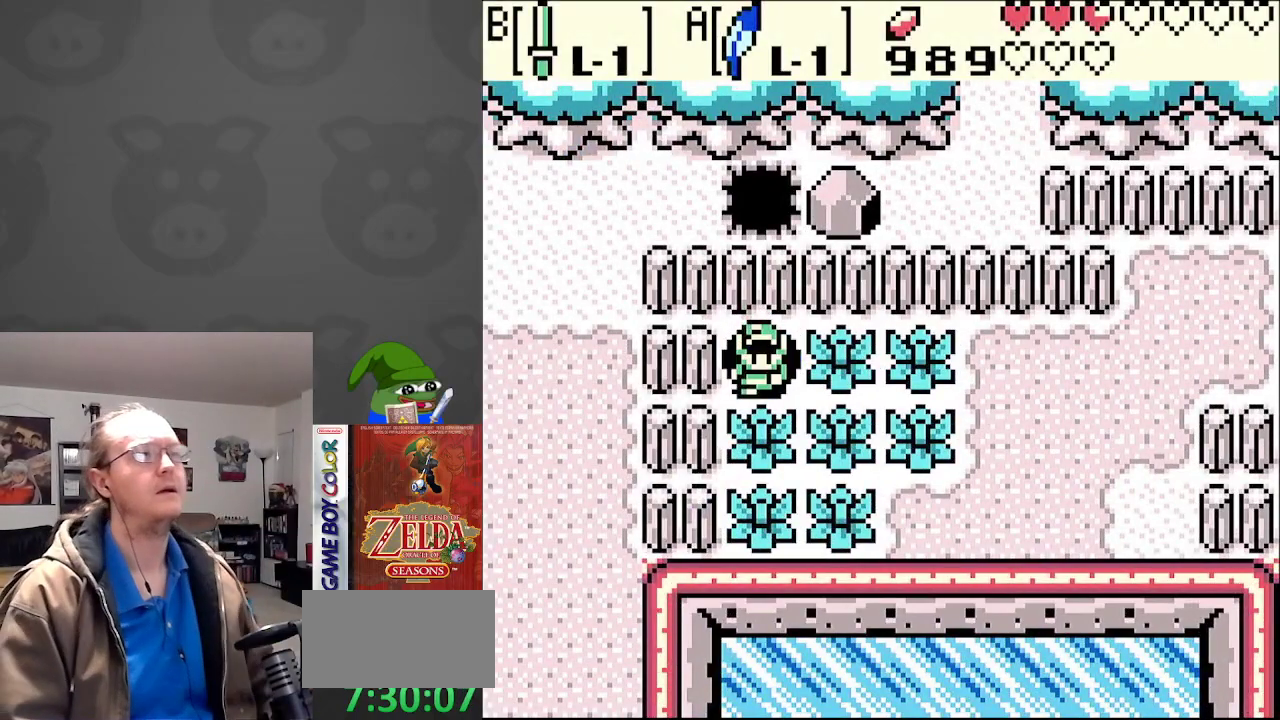
{"buttons": ["DPAD_RIGHT"], "events": [[167, "DPAD_RIGHT", "down"], [200, "B", "down"], [317, "B", "up"]]}
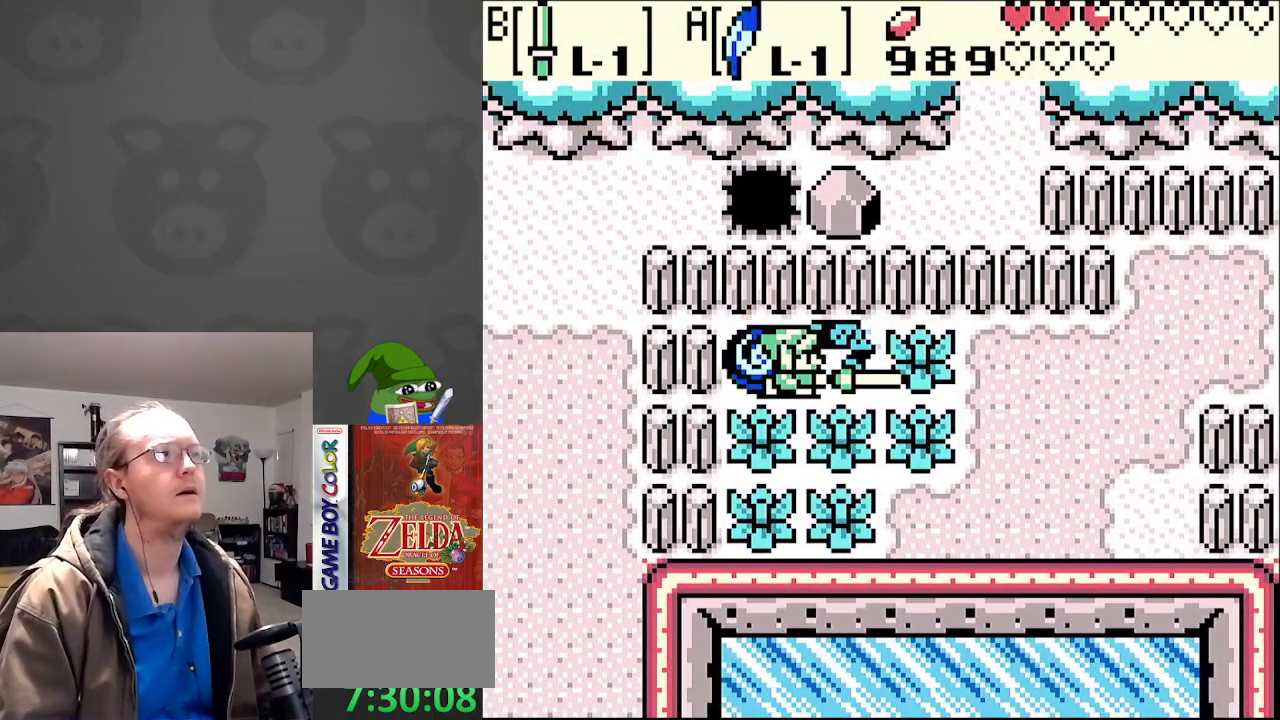
{"buttons": [], "events": [[200, "B", "down"], [350, "B", "up"], [383, "DPAD_RIGHT", "up"]]}
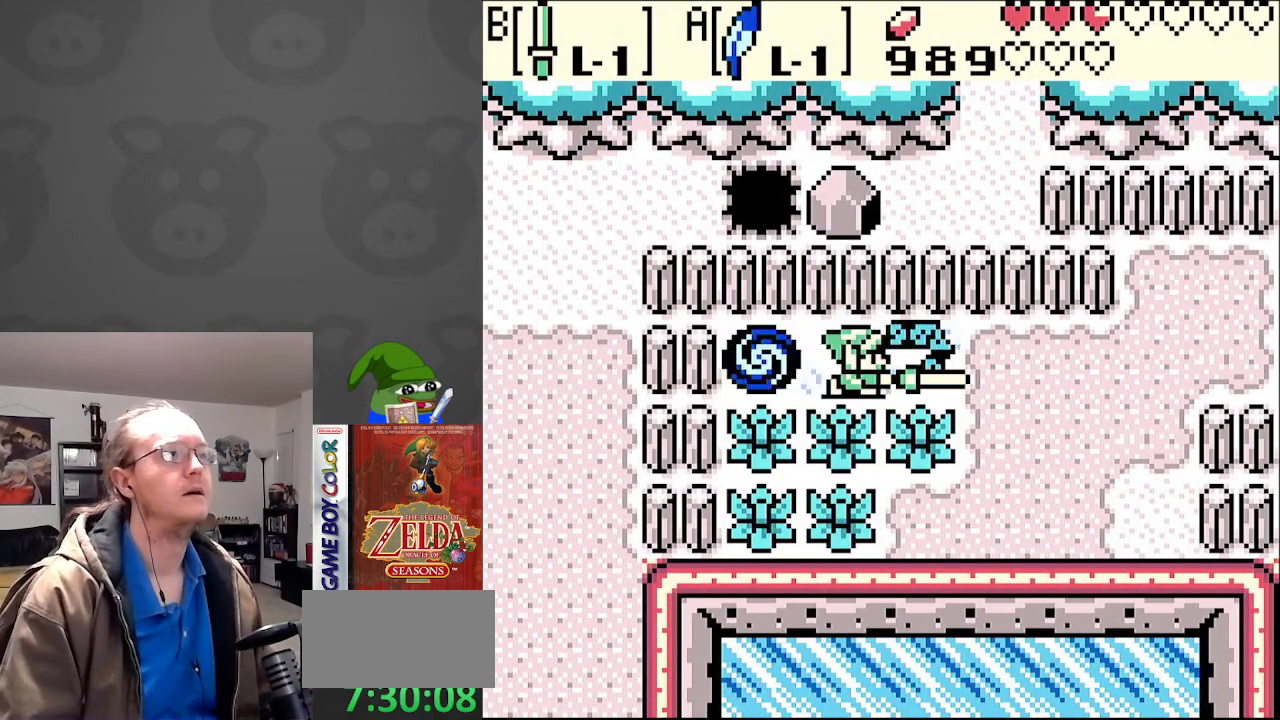
{"buttons": [], "events": [[100, "SELECT", "down"], [217, "SELECT", "up"]]}
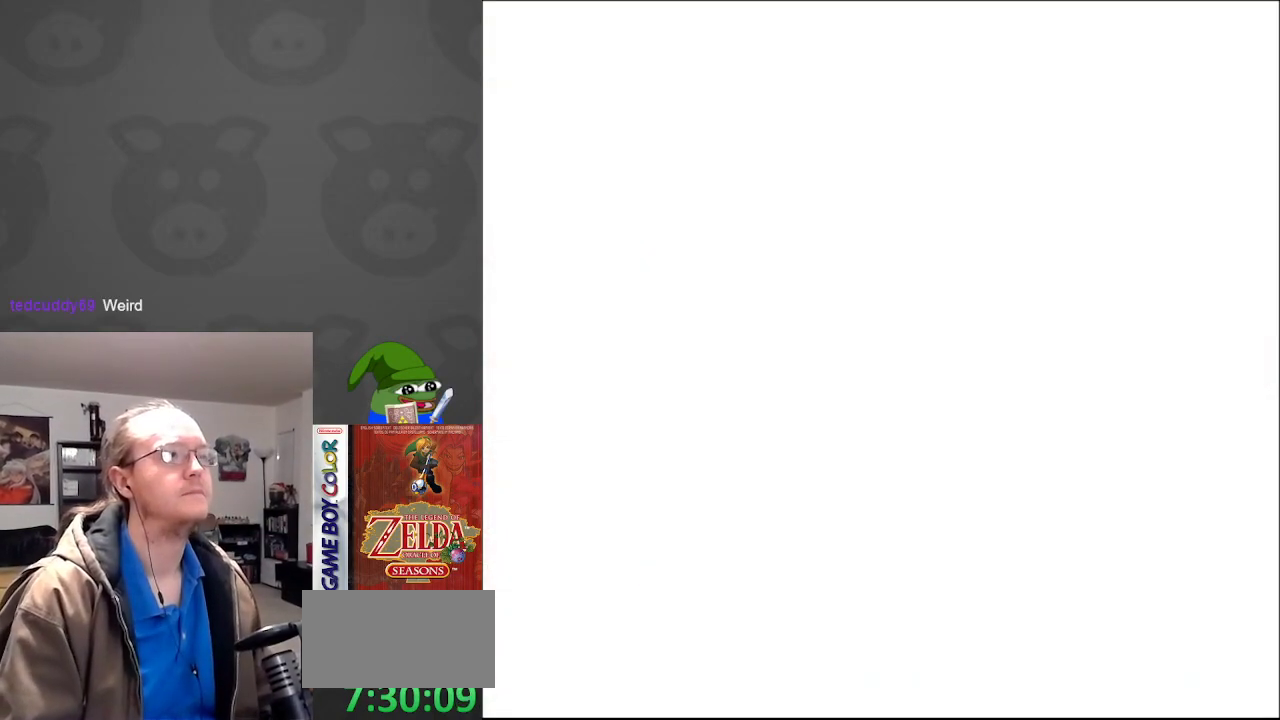
{"buttons": [], "events": []}
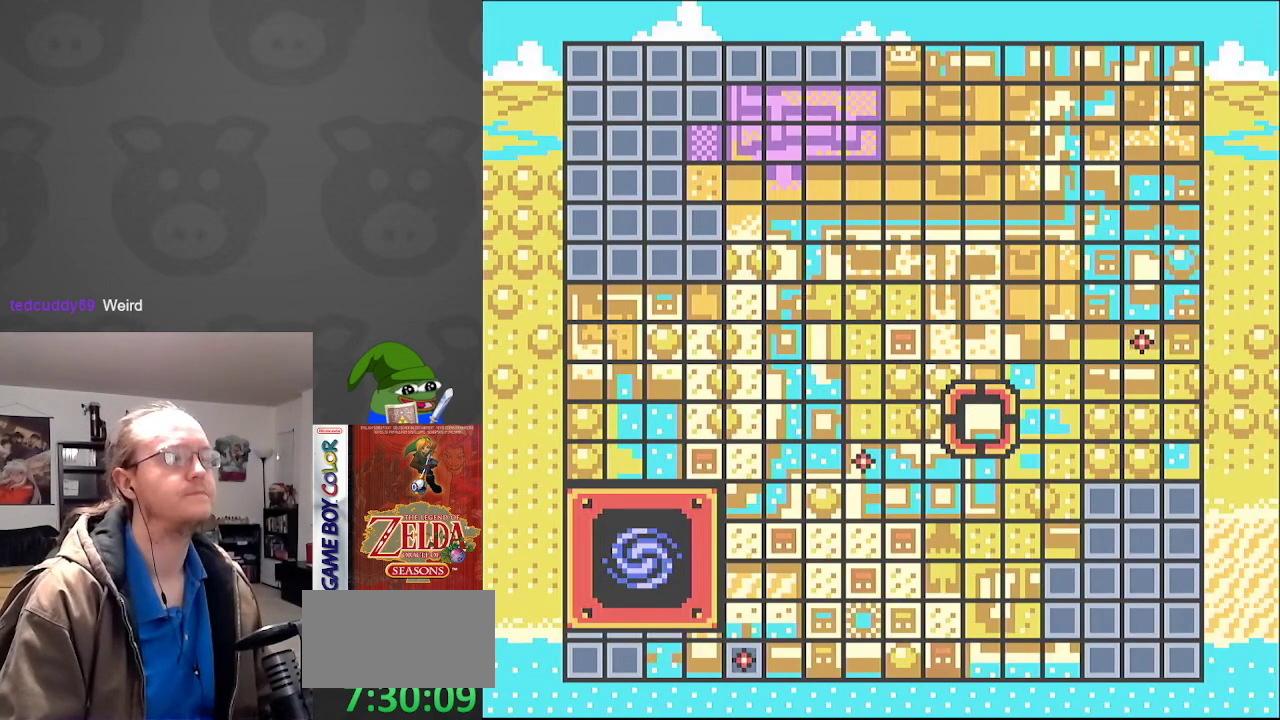
{"buttons": [], "events": []}
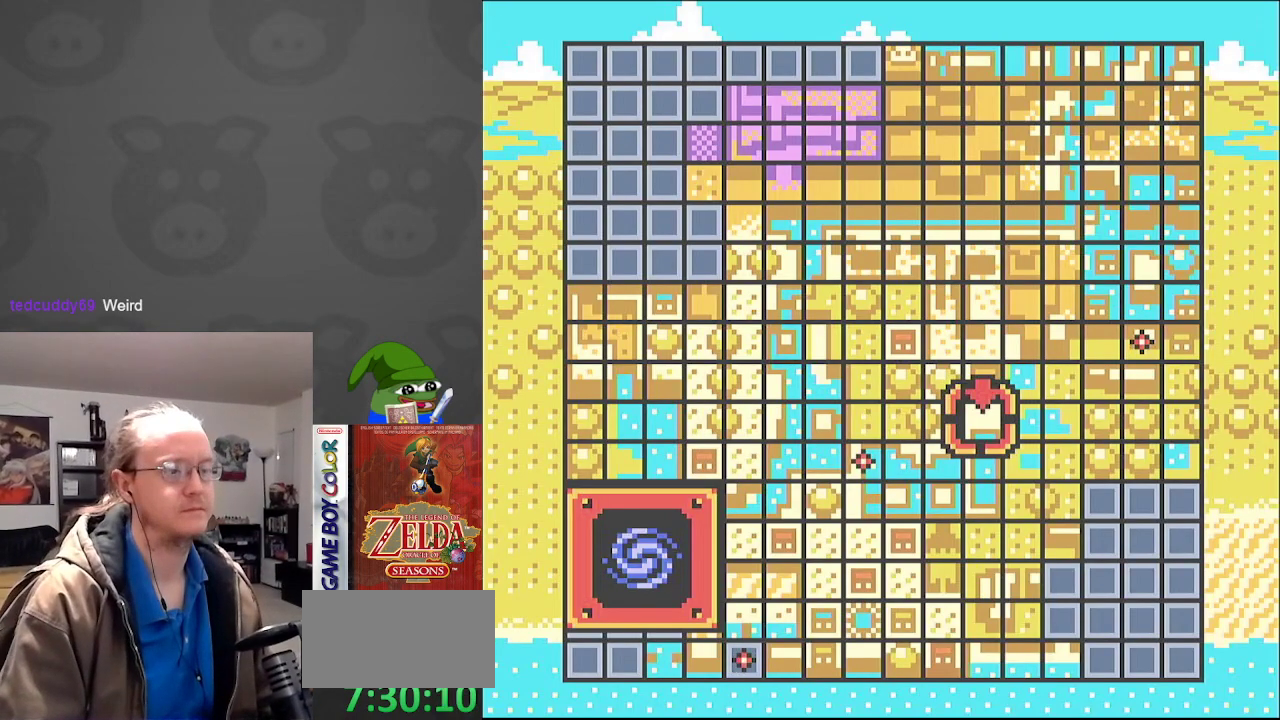
{"buttons": [], "events": []}
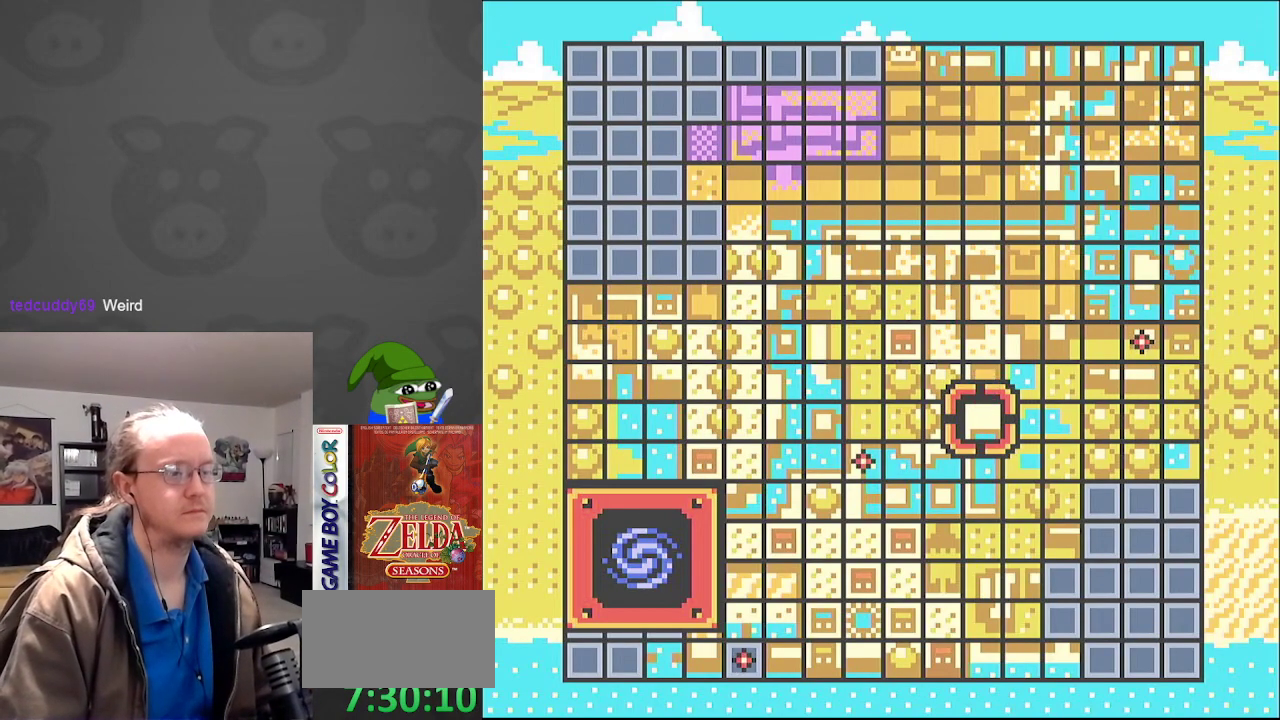
{"buttons": ["SELECT"], "events": [[383, "SELECT", "down"]]}
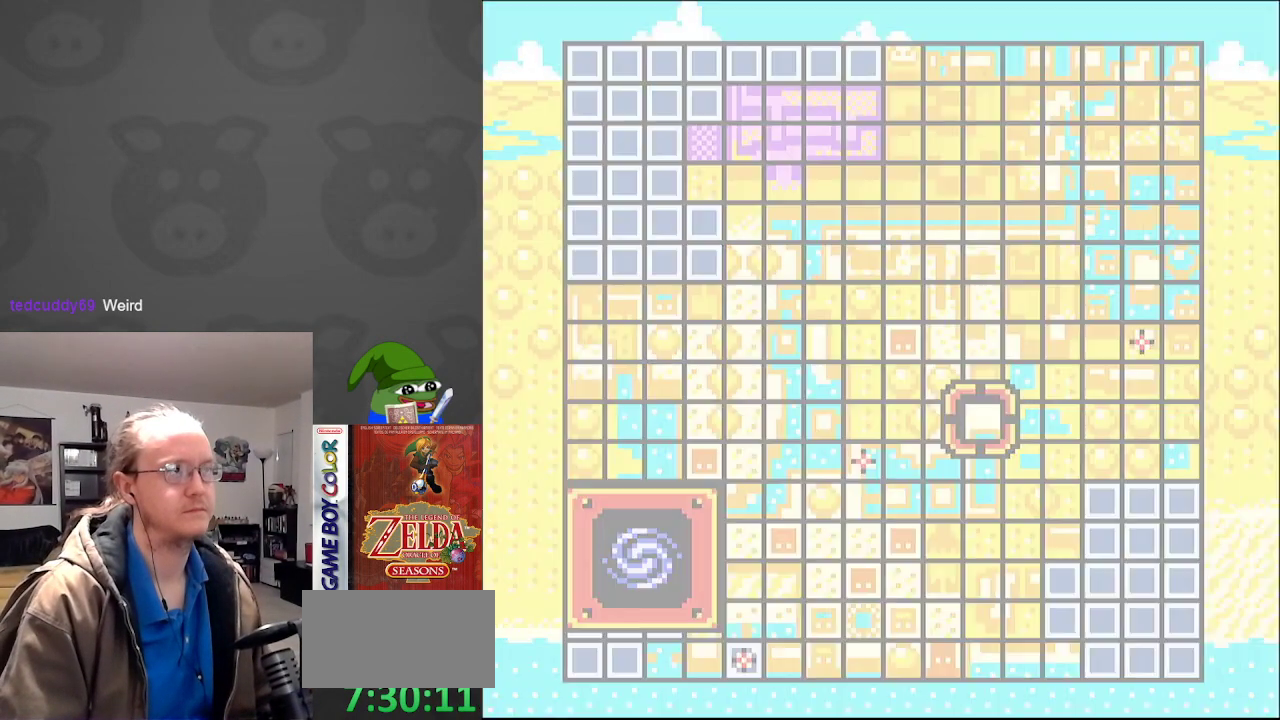
{"buttons": ["DPAD_RIGHT"], "events": [[17, "SELECT", "up"], [217, "DPAD_RIGHT", "down"]]}
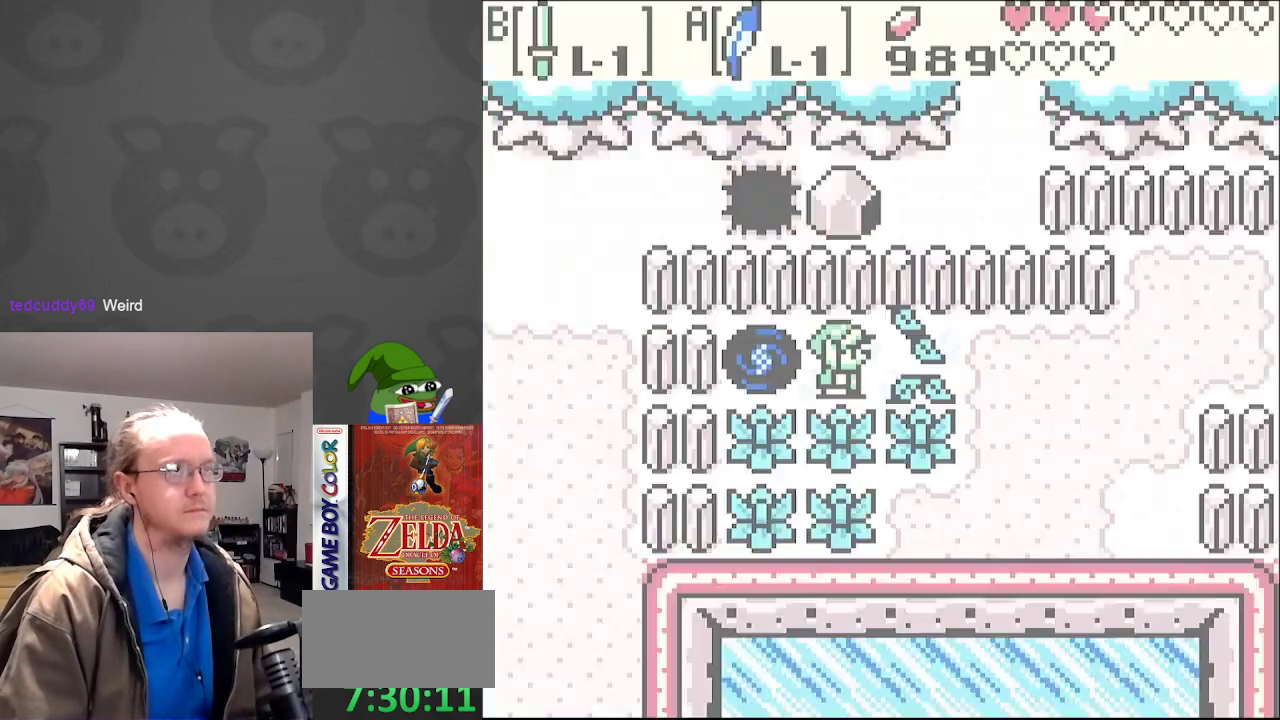
{"buttons": ["DPAD_RIGHT"], "events": [[167, "DPAD_DOWN", "down"], [333, "DPAD_DOWN", "up"]]}
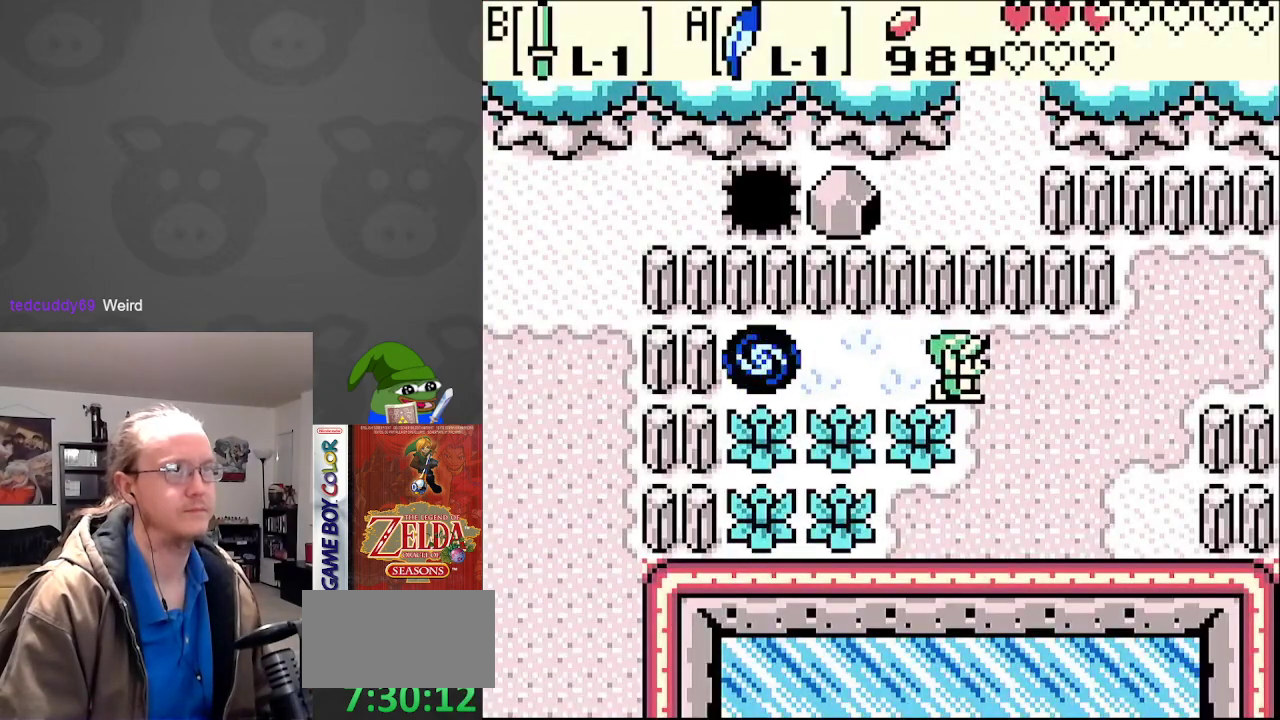
{"buttons": ["DPAD_RIGHT"], "events": []}
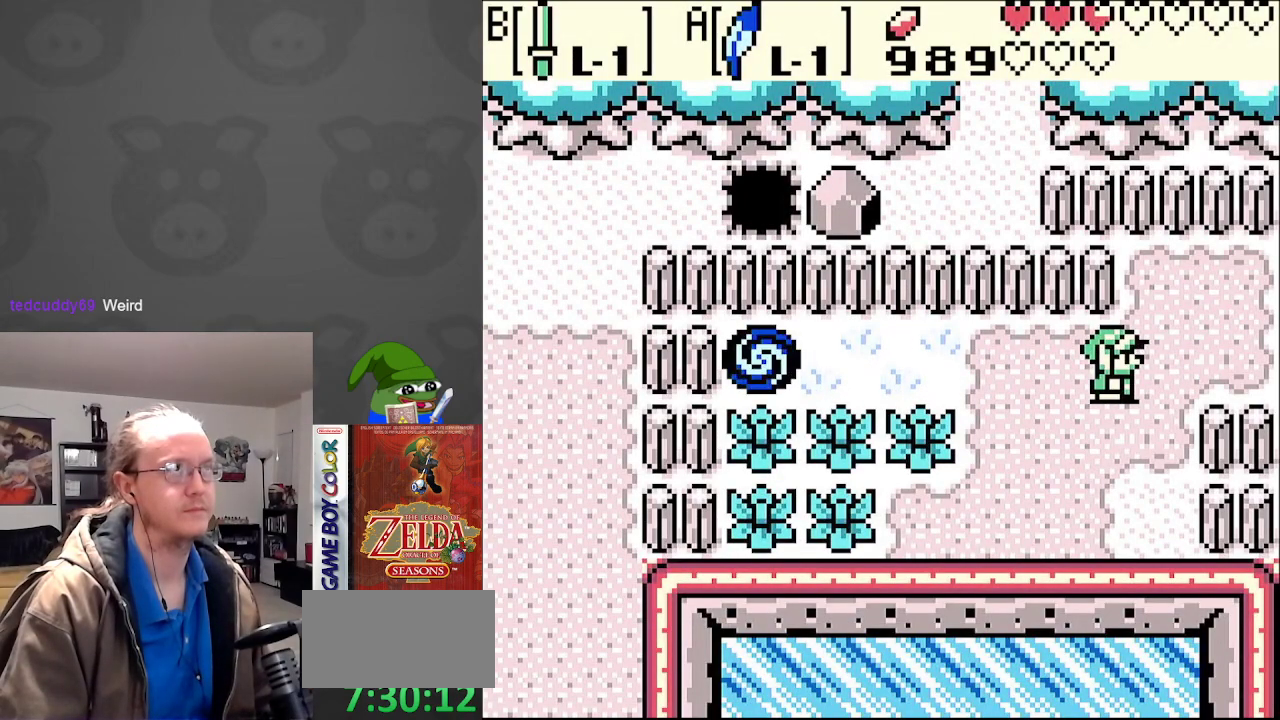
{"buttons": ["DPAD_RIGHT"], "events": []}
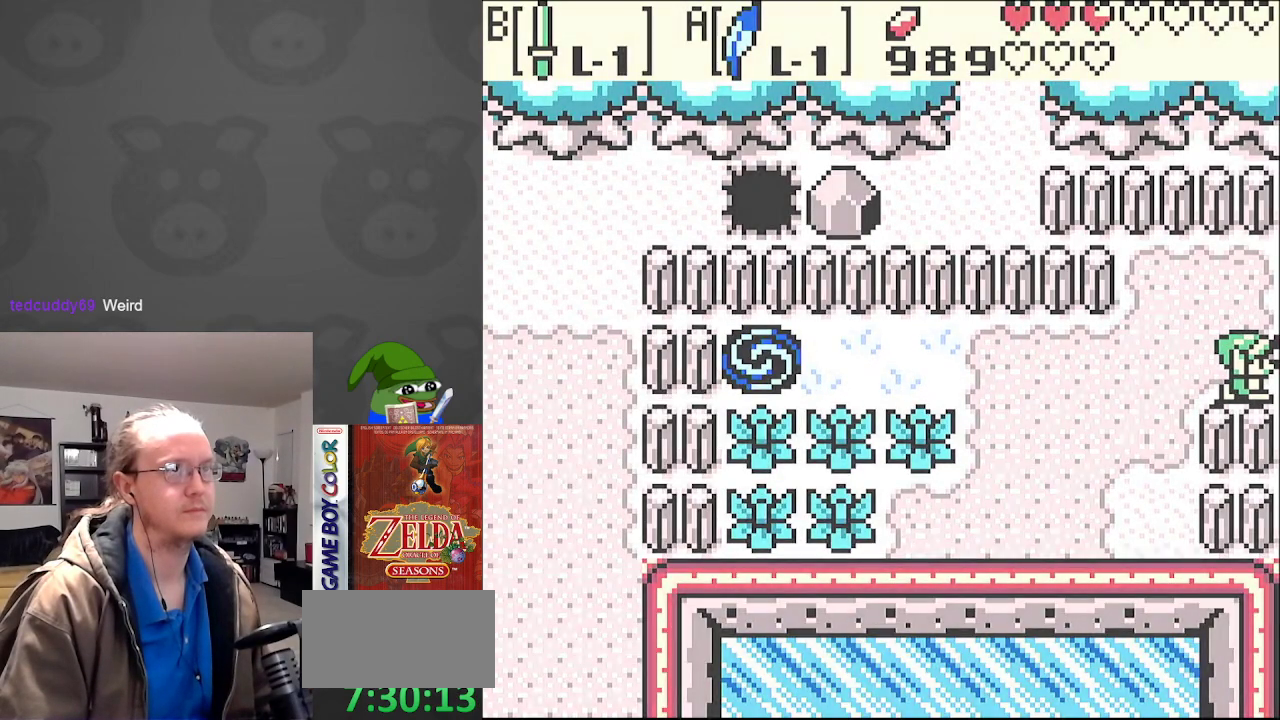
{"buttons": [], "events": [[83, "DPAD_DOWN", "down"], [483, "DPAD_DOWN", "up"], [500, "DPAD_RIGHT", "up"]]}
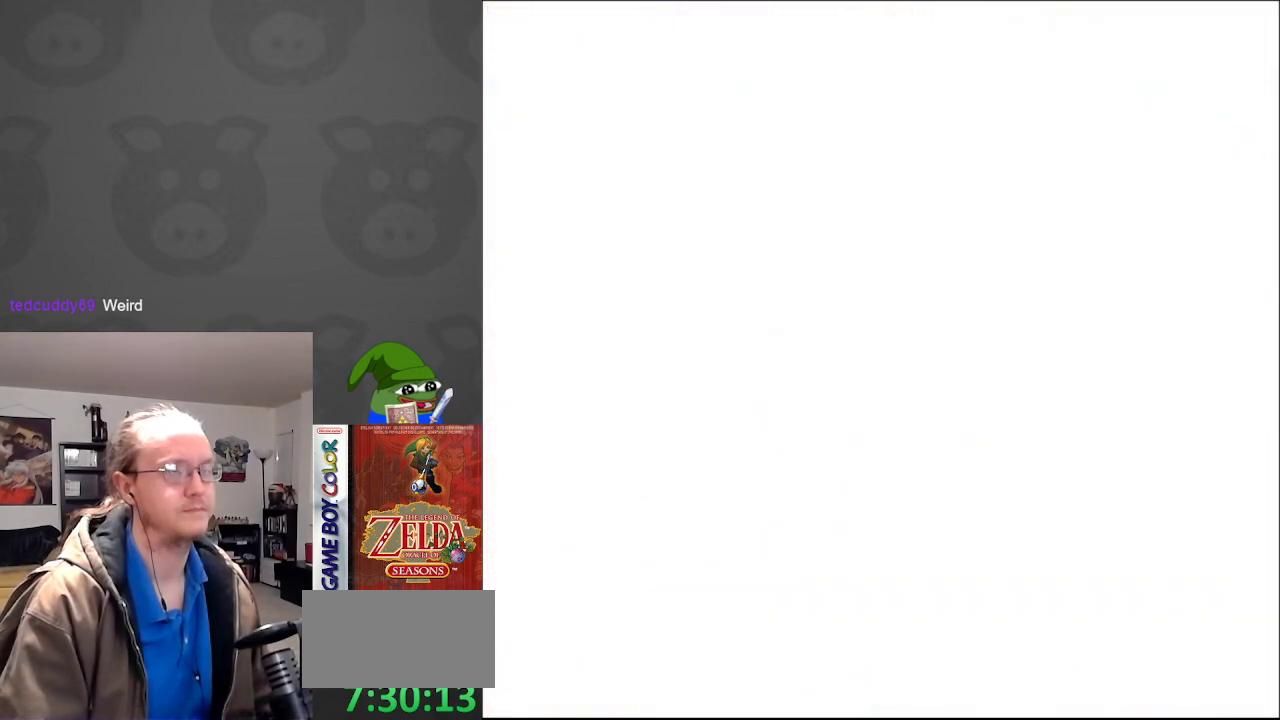
{"buttons": ["DPAD_DOWN"], "events": [[433, "DPAD_DOWN", "down"]]}
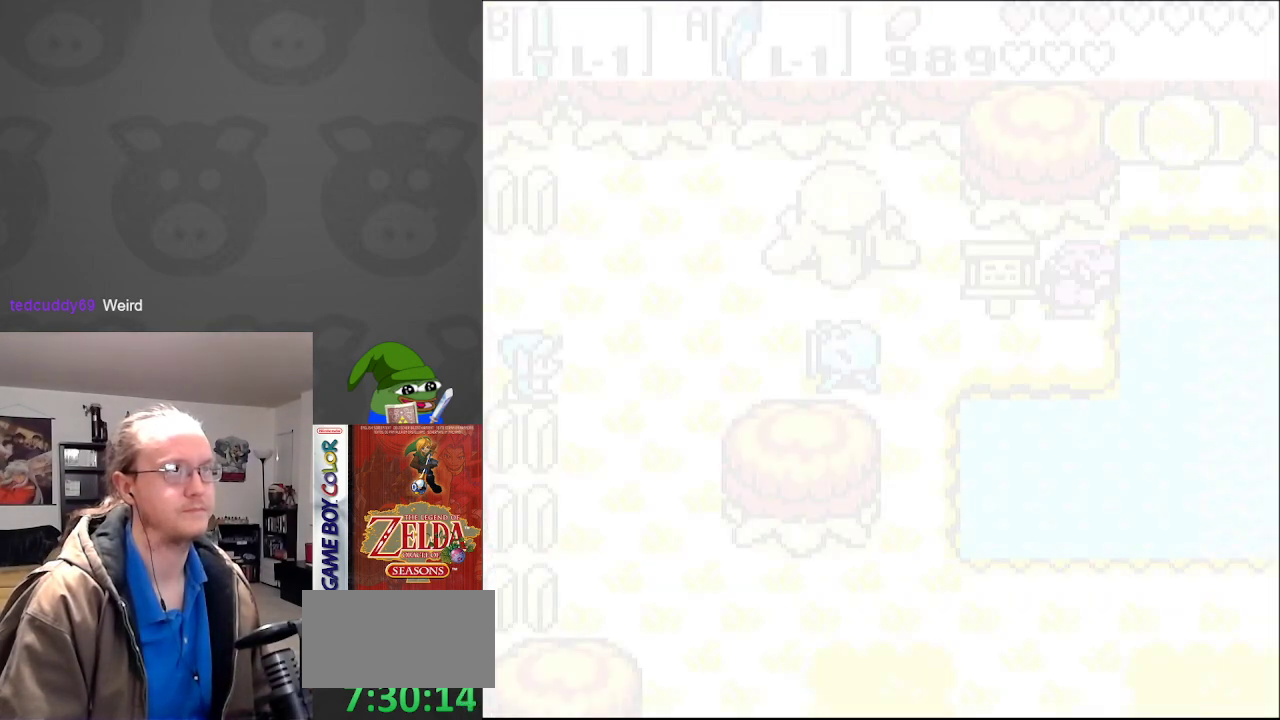
{"buttons": ["DPAD_DOWN", "START"], "events": [[483, "START", "down"]]}
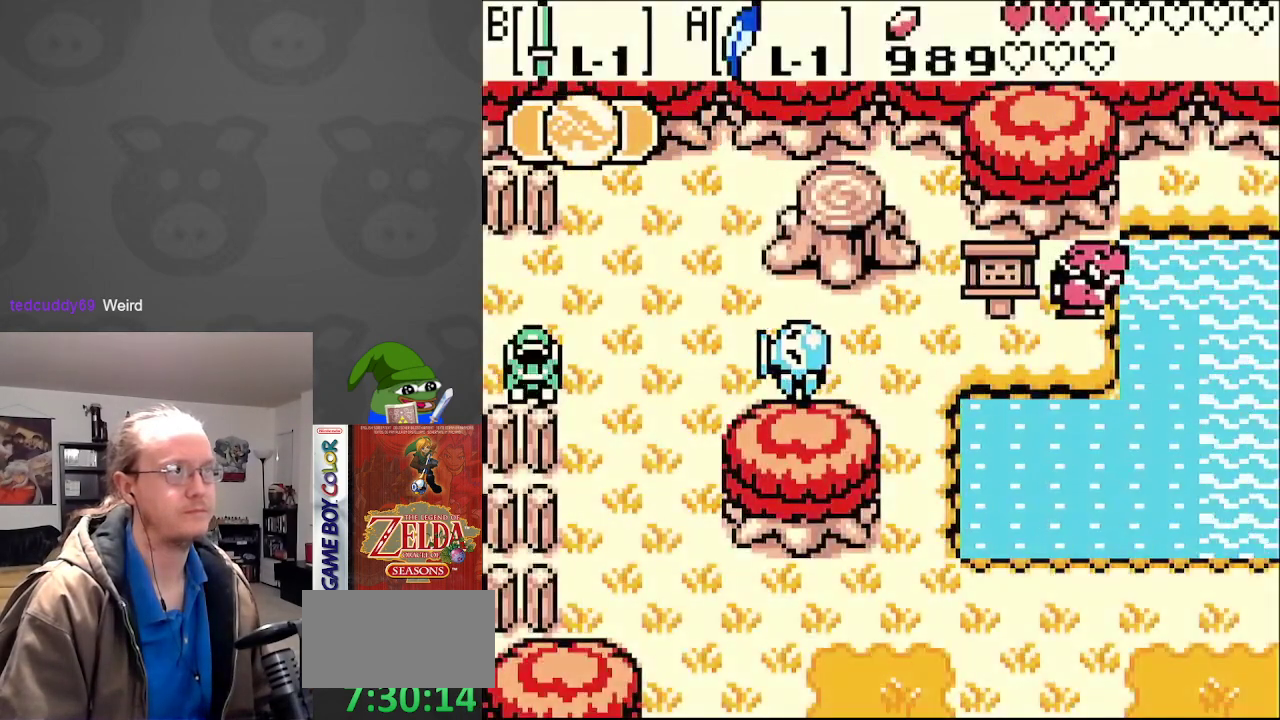
{"buttons": [], "events": [[33, "DPAD_DOWN", "up"], [150, "START", "up"]]}
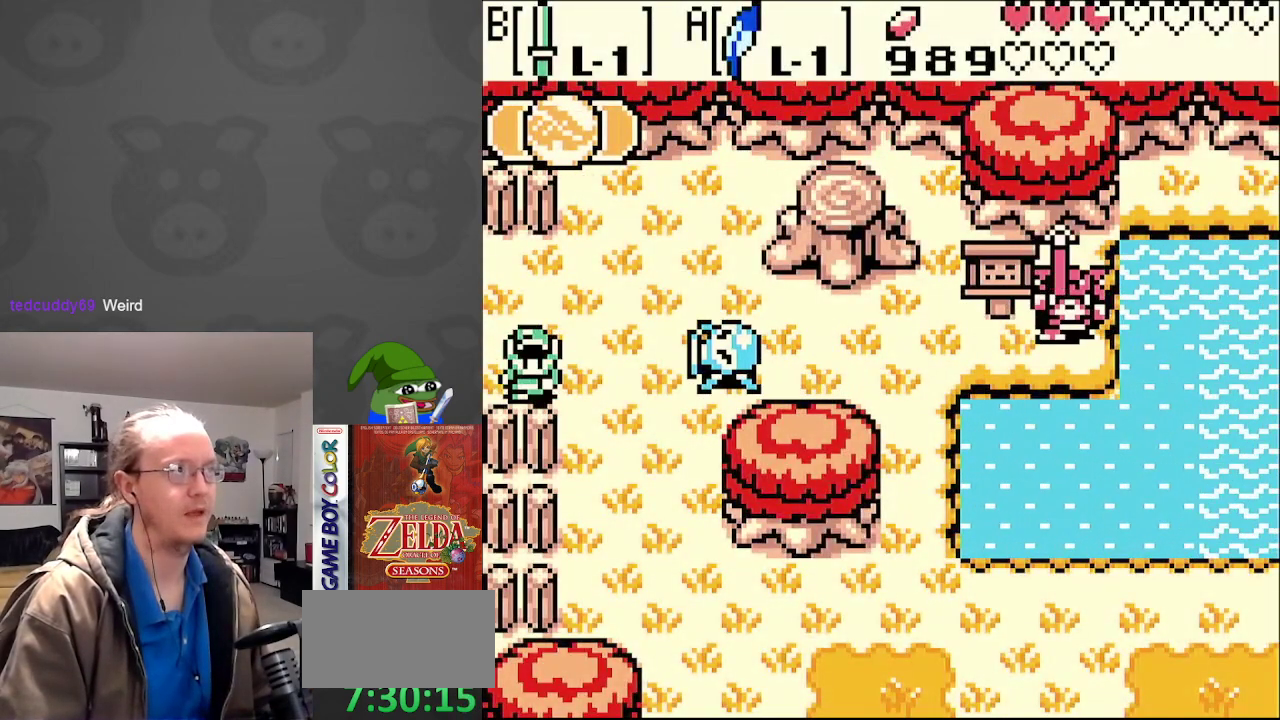
{"buttons": [], "events": [[67, "START", "down"], [217, "START", "up"]]}